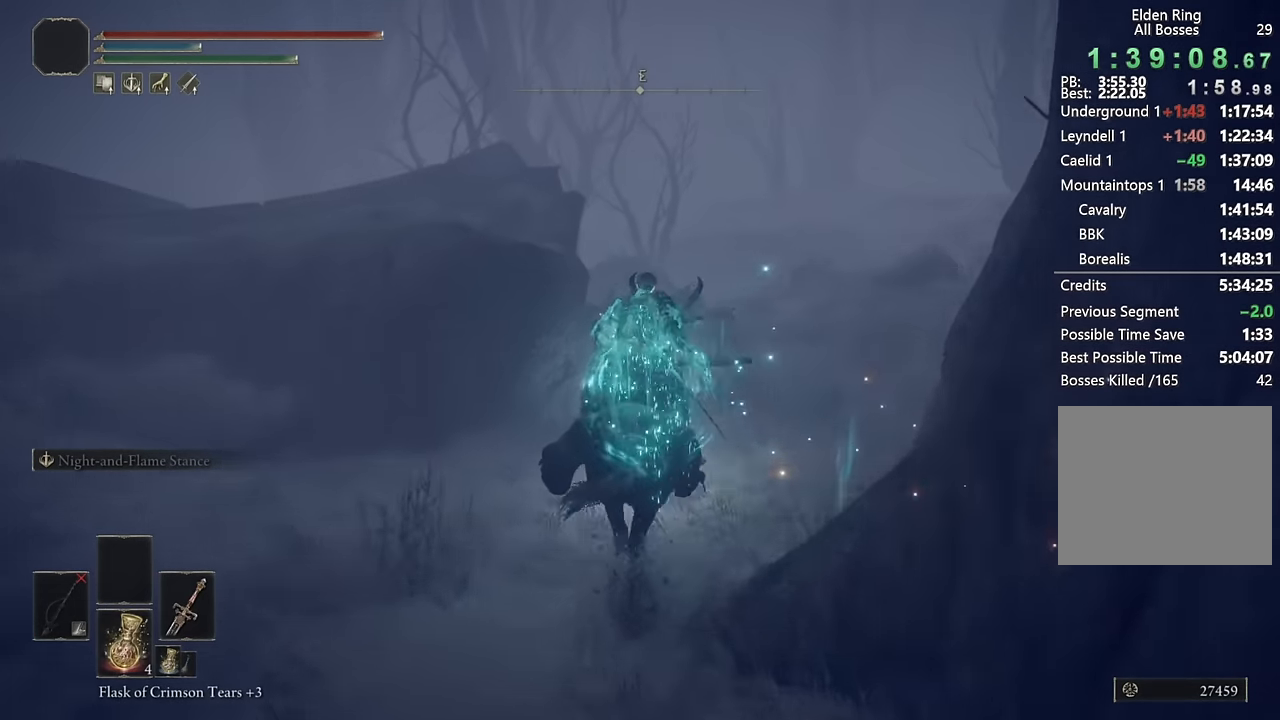
Gameplay with a controller (PlayStation layout); each line is a JSON object with the inputs held at the frame after it. "events" lists button and stick changes between this image and that frame as [ms after this image, input, new state], when the widget could be followed in between.
{"buttons": [], "left_stick": "up", "right_stick": "down-left", "events": [[133, "right_stick", "down-left"], [300, "right_stick", "center"], [433, "right_stick", "down-left"]]}
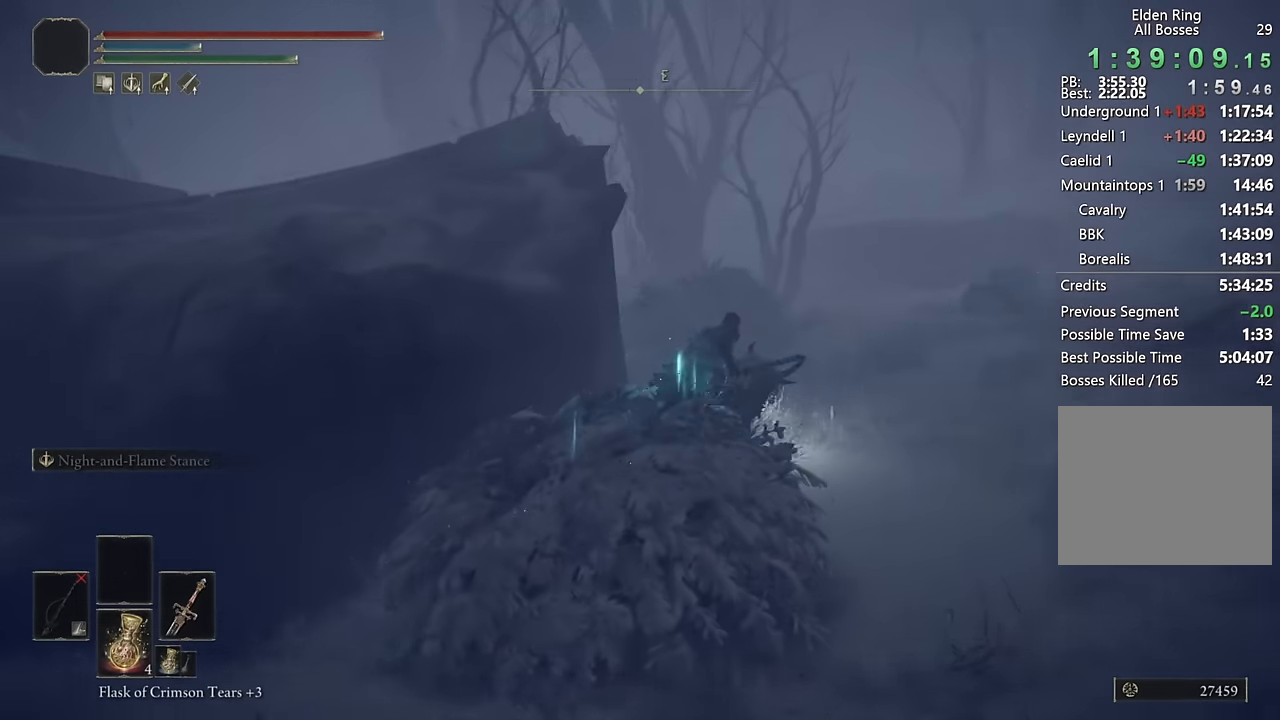
{"buttons": [], "left_stick": "up", "right_stick": "center", "events": [[150, "right_stick", "center"], [267, "right_stick", "left"], [417, "right_stick", "center"]]}
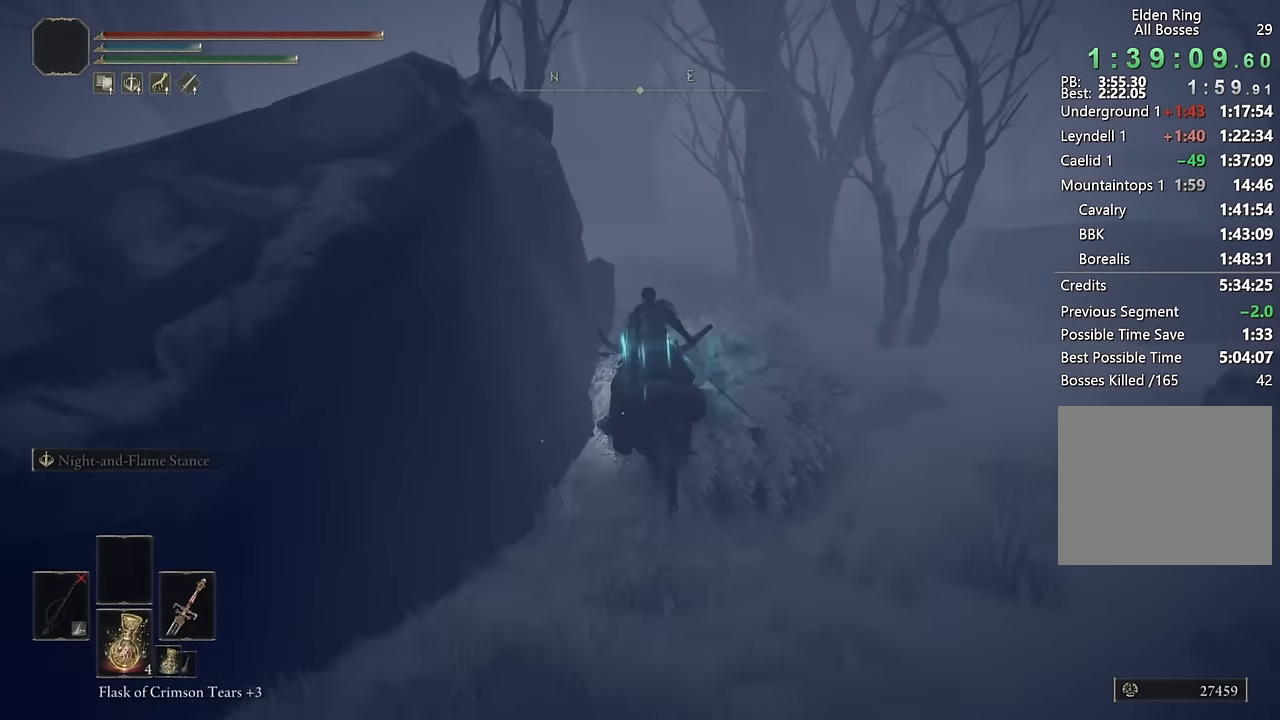
{"buttons": [], "left_stick": "up", "right_stick": "center", "events": [[33, "CIRCLE", "down"], [133, "CIRCLE", "up"], [333, "right_stick", "left"], [467, "right_stick", "center"]]}
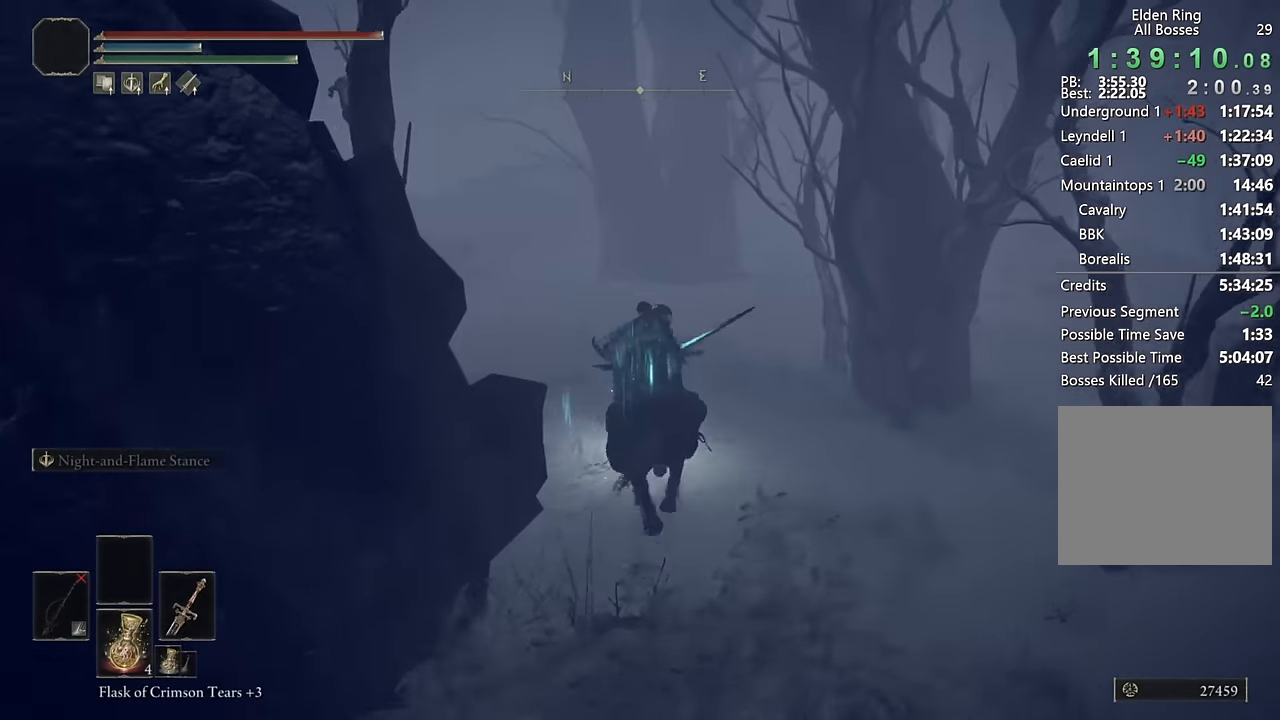
{"buttons": ["L3"], "left_stick": "up", "right_stick": "down-right", "events": [[100, "right_stick", "right"], [150, "right_stick", "down-right"], [300, "right_stick", "center"], [450, "right_stick", "down-right"], [483, "L3", "down"]]}
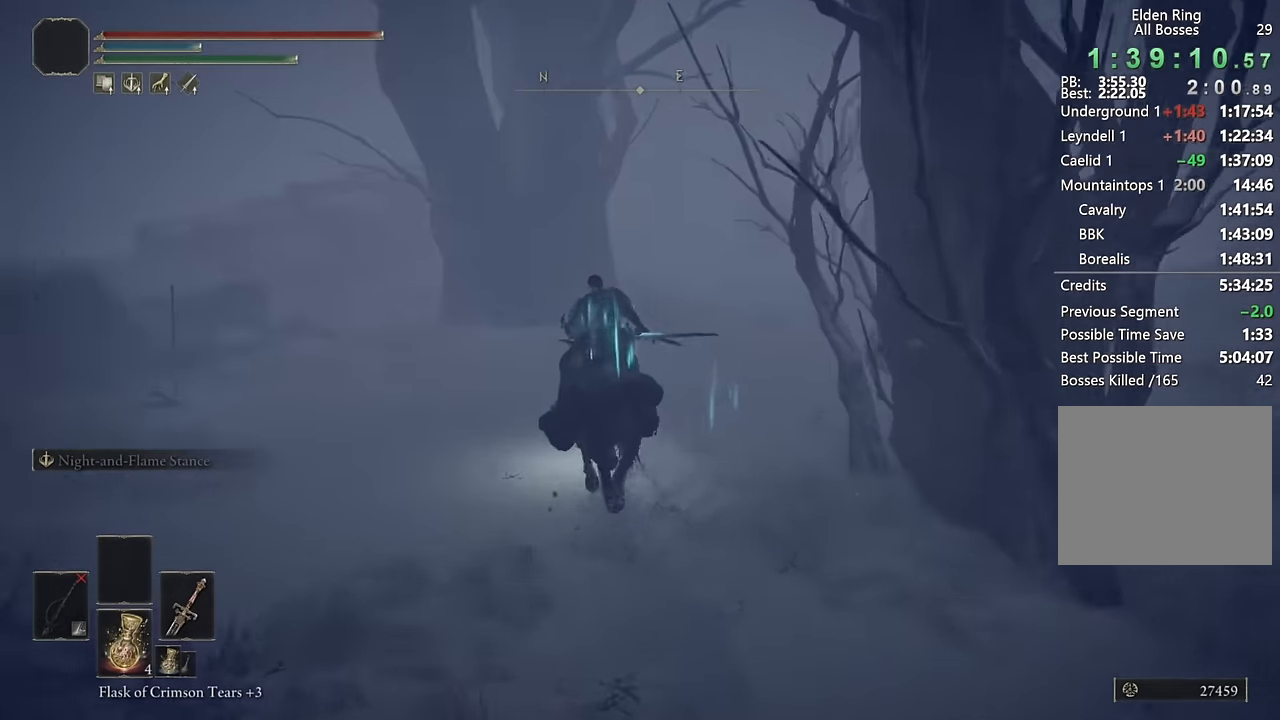
{"buttons": [], "left_stick": "center", "right_stick": "right", "events": [[50, "right_stick", "center"], [133, "L3", "up"], [367, "left_stick", "center"], [400, "right_stick", "right"]]}
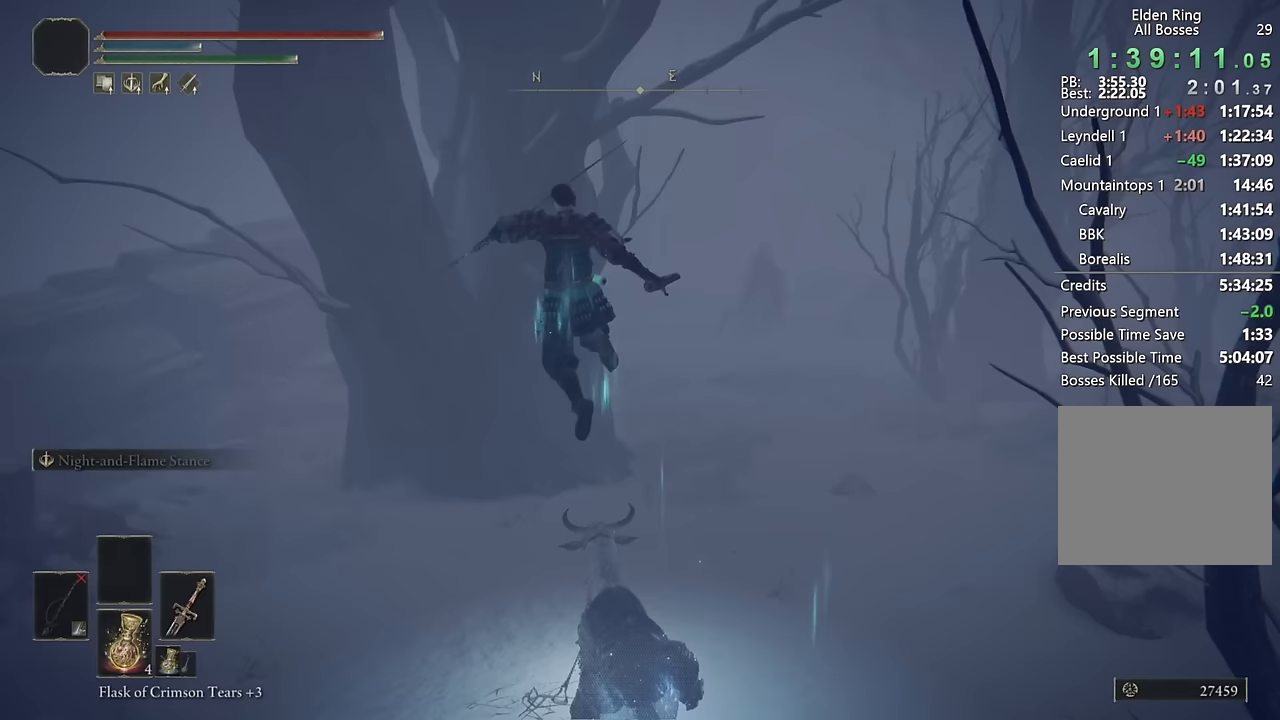
{"buttons": ["TRIANGLE"], "left_stick": "up-left", "right_stick": "center", "events": [[50, "left_stick", "up-left"], [150, "right_stick", "center"], [317, "TRIANGLE", "down"]]}
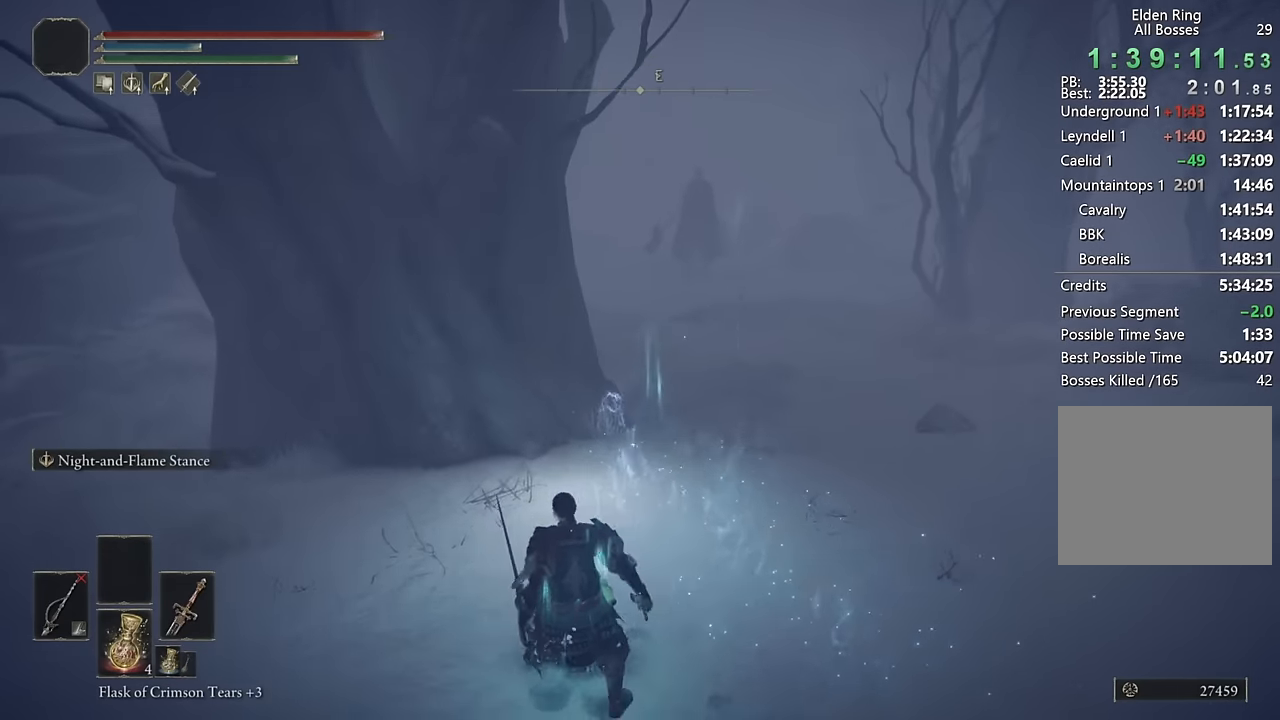
{"buttons": [], "left_stick": "down-right", "right_stick": "center", "events": [[50, "L1", "down"], [67, "left_stick", "up"], [200, "L1", "up"], [350, "TRIANGLE", "up"], [450, "left_stick", "down-right"]]}
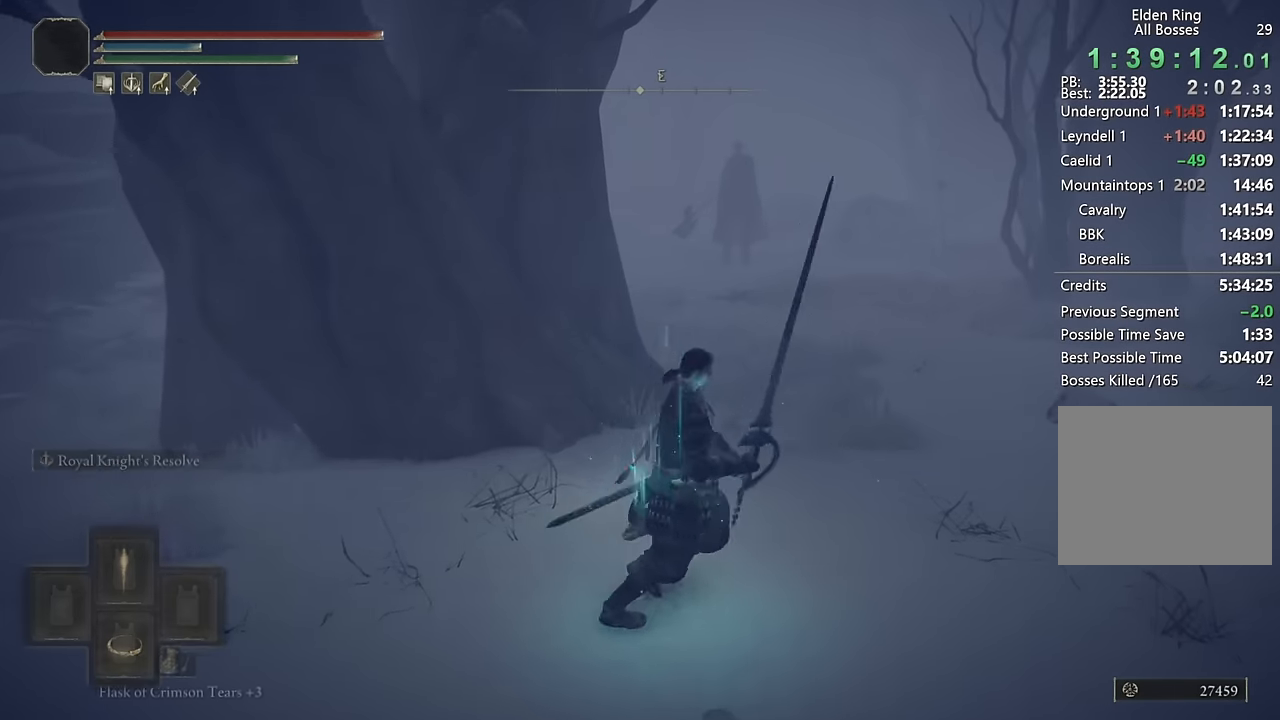
{"buttons": [], "left_stick": "center", "right_stick": "center", "events": [[33, "L2", "down"], [217, "L2", "up"], [350, "left_stick", "center"]]}
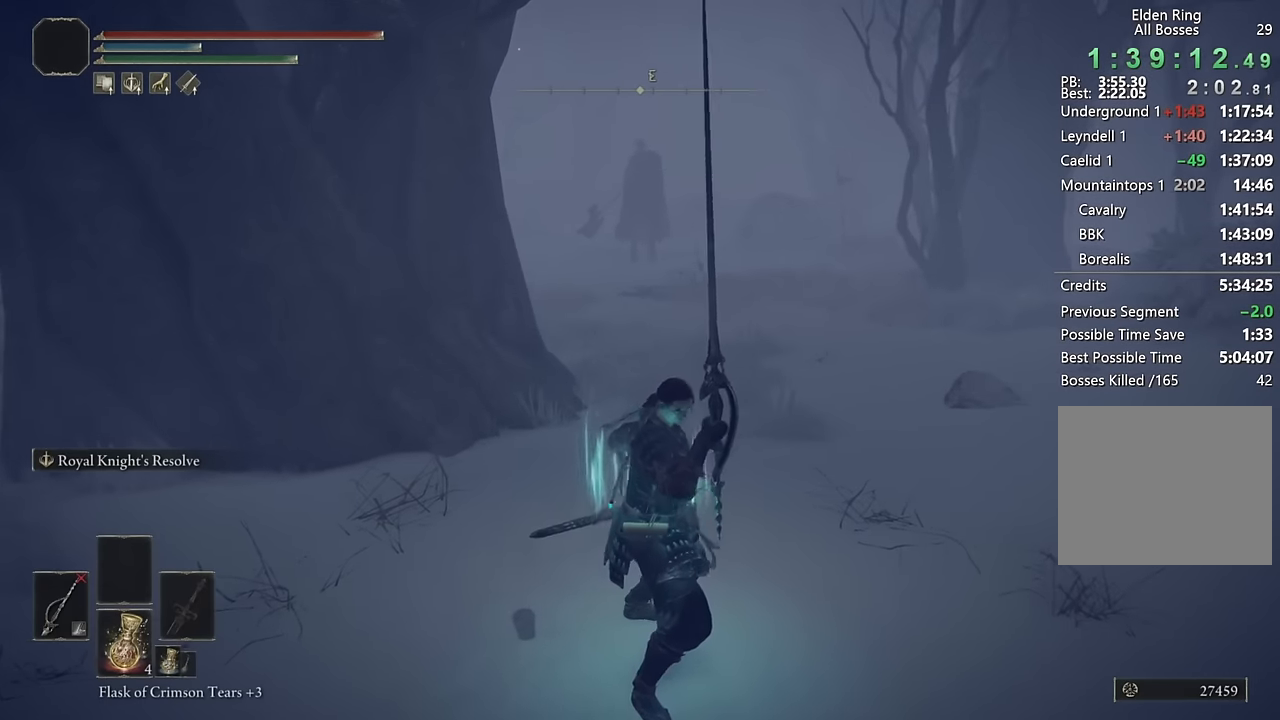
{"buttons": ["TRIANGLE"], "left_stick": "down-right", "right_stick": "center", "events": [[17, "TRIANGLE", "down"], [17, "left_stick", "down-right"]]}
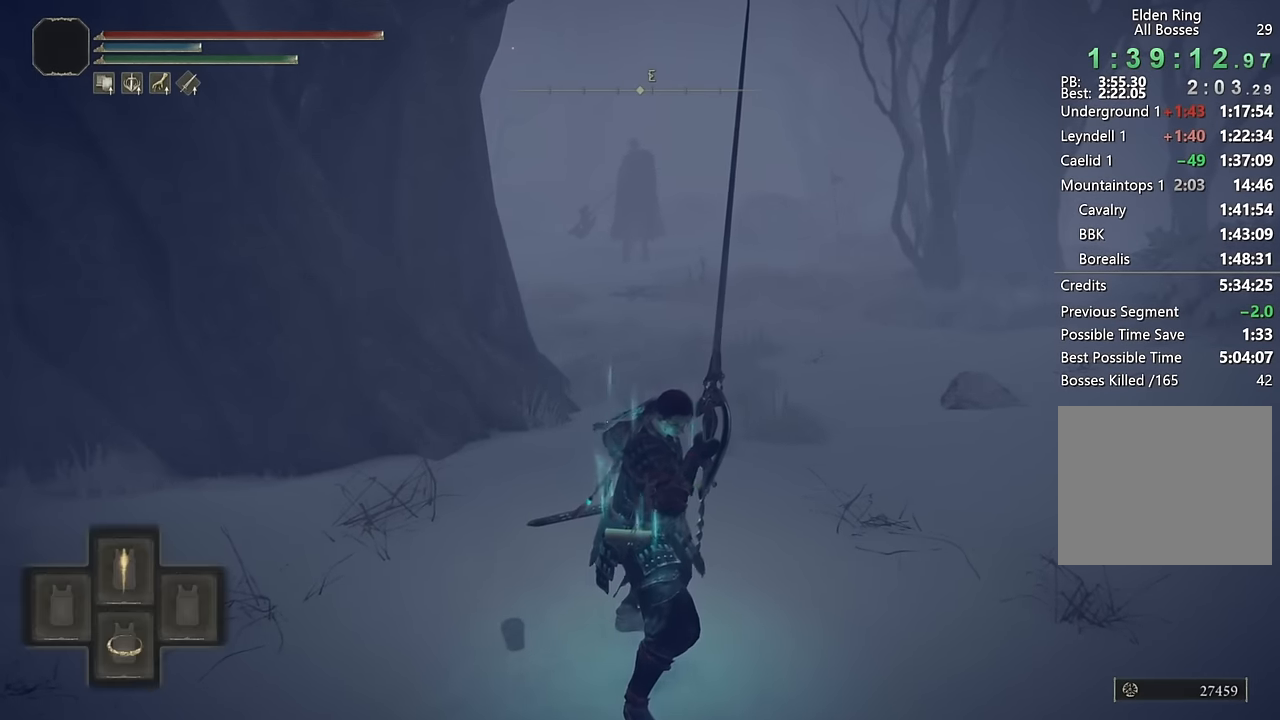
{"buttons": ["L2"], "left_stick": "up", "right_stick": "center", "events": [[100, "R1", "down"], [333, "R1", "up"], [350, "left_stick", "up-right"], [367, "TRIANGLE", "up"], [400, "left_stick", "up"], [500, "L2", "down"]]}
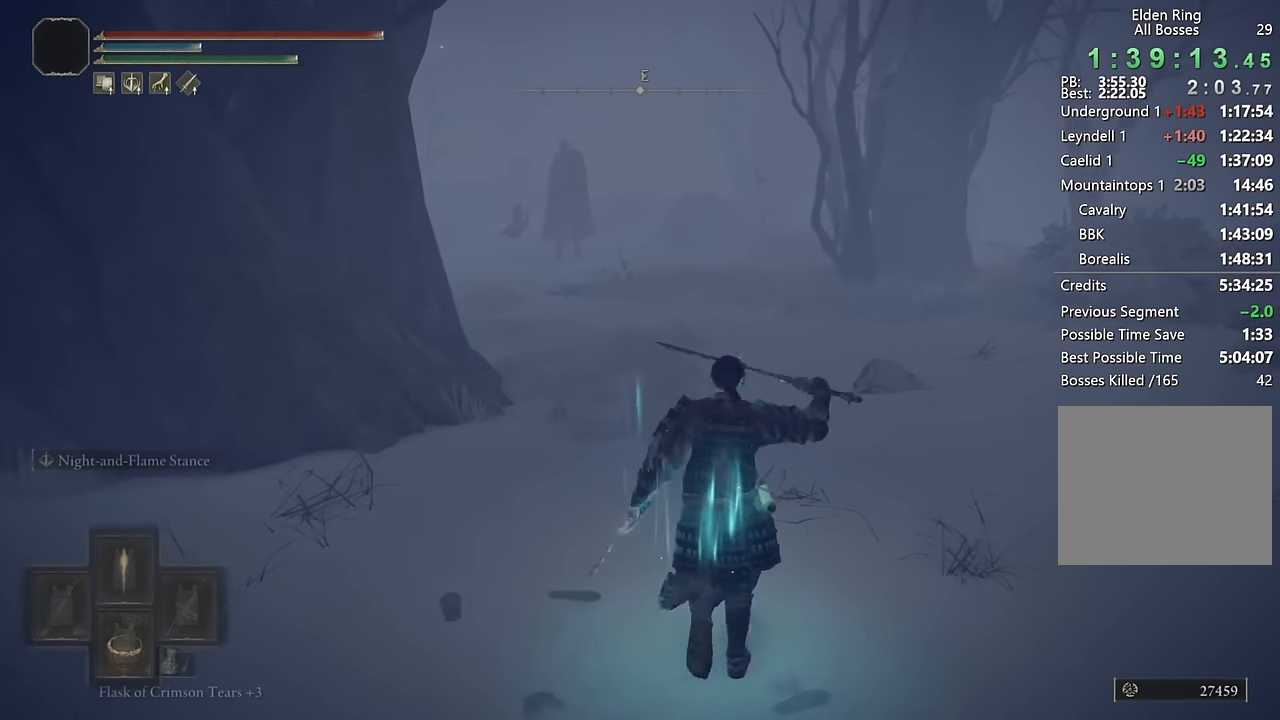
{"buttons": ["L2", "R1"], "left_stick": "up", "right_stick": "center", "events": [[133, "R1", "down"], [317, "right_stick", "left"], [467, "right_stick", "center"]]}
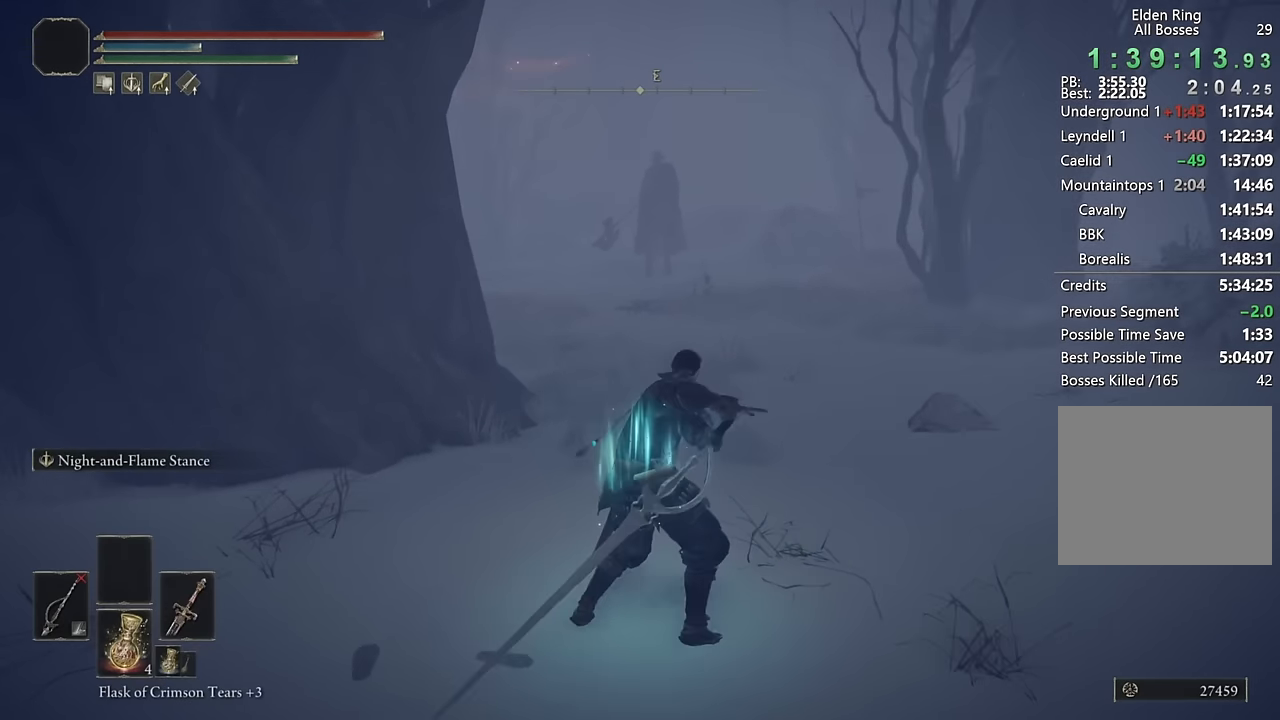
{"buttons": ["L2", "R1"], "left_stick": "up", "right_stick": "center", "events": []}
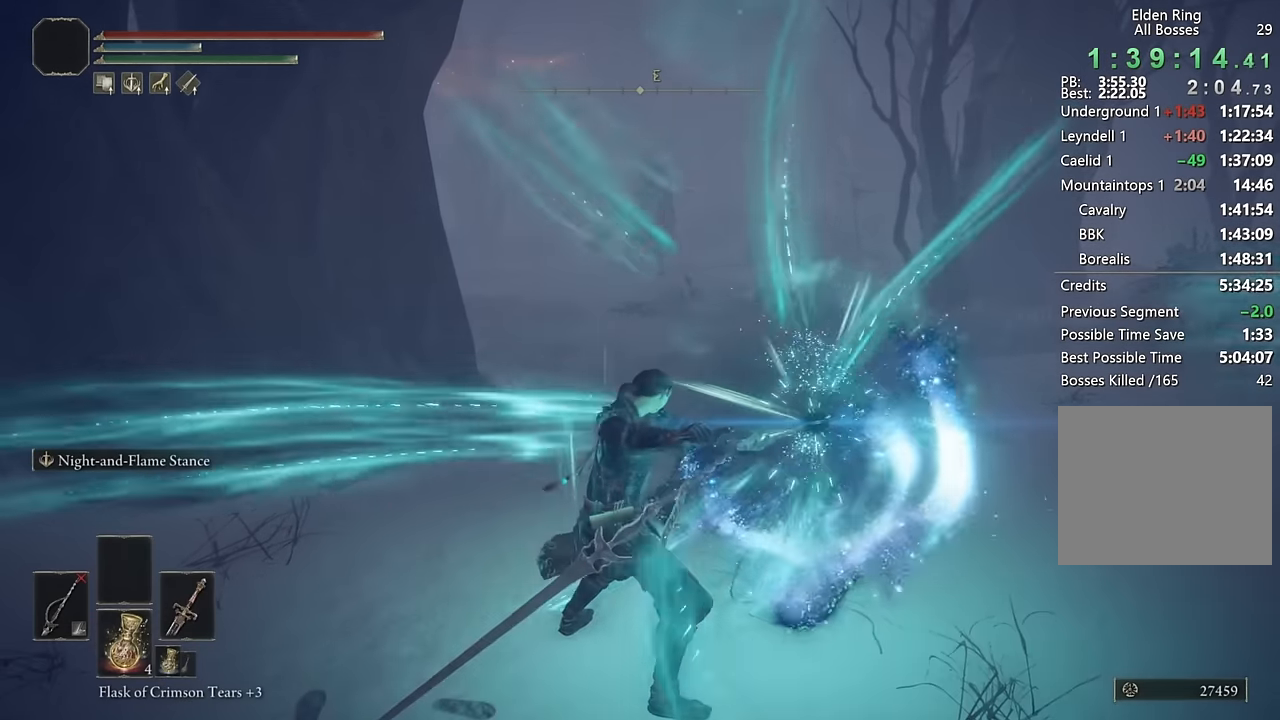
{"buttons": ["L2", "R1"], "left_stick": "up", "right_stick": "center", "events": [[17, "R3", "down"], [117, "R3", "up"]]}
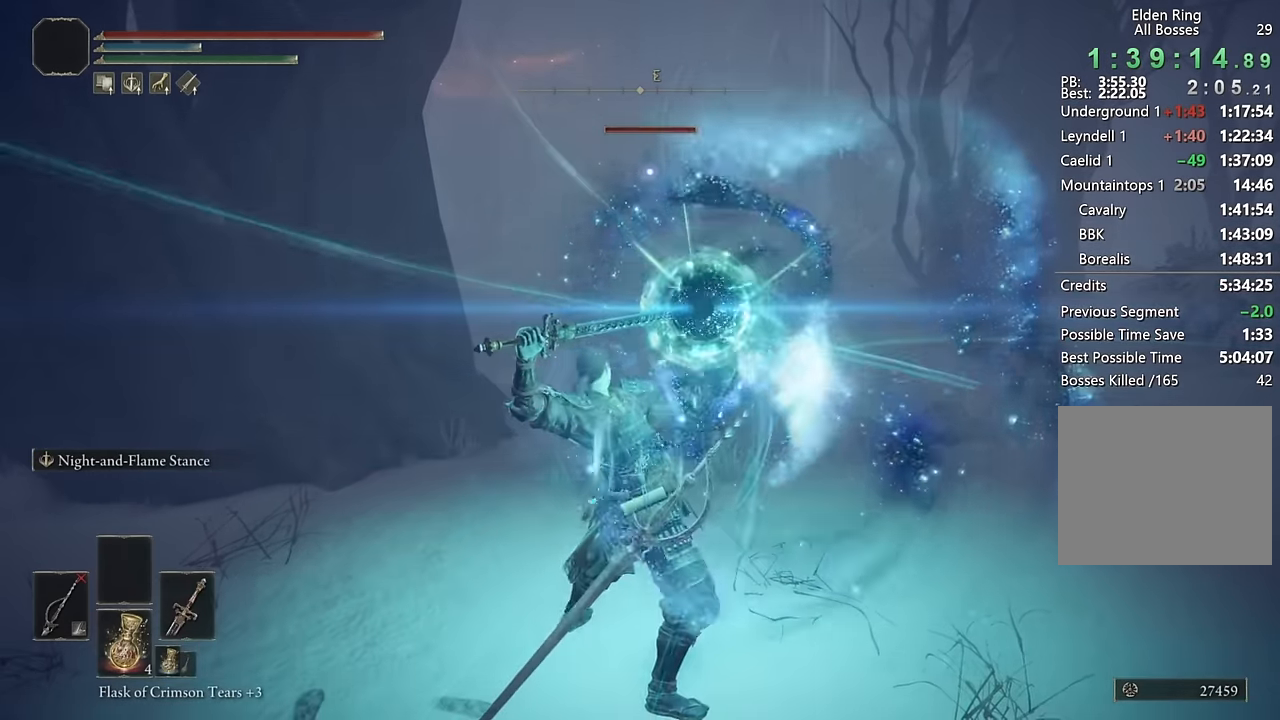
{"buttons": ["L2", "R1"], "left_stick": "up", "right_stick": "center", "events": []}
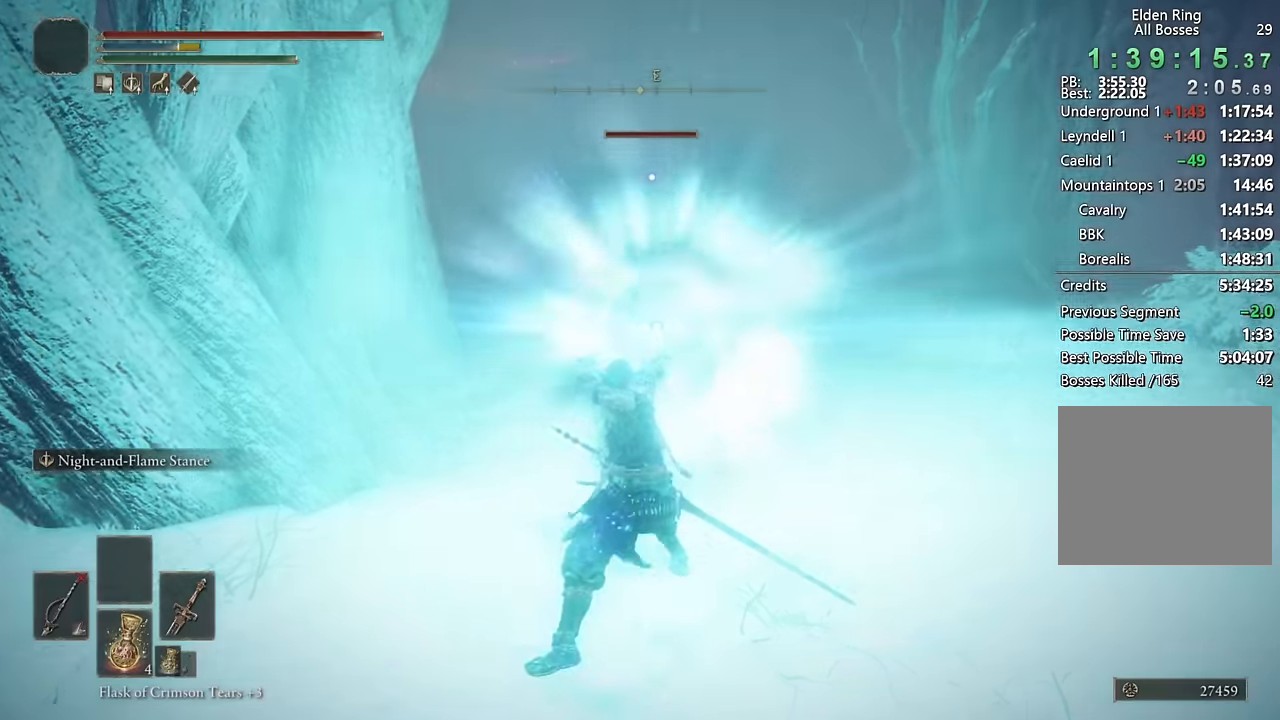
{"buttons": ["L2", "R1"], "left_stick": "up", "right_stick": "center", "events": []}
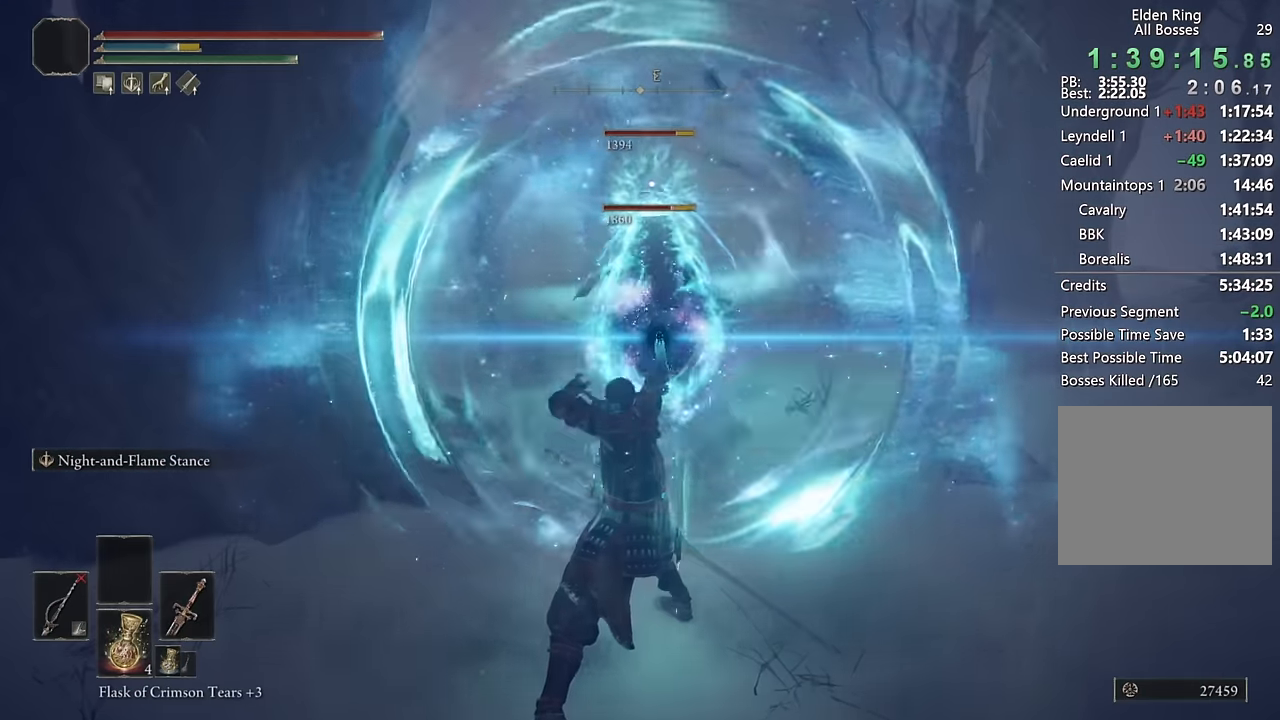
{"buttons": ["R1"], "left_stick": "up-right", "right_stick": "center", "events": [[483, "left_stick", "up-right"], [500, "L2", "up"]]}
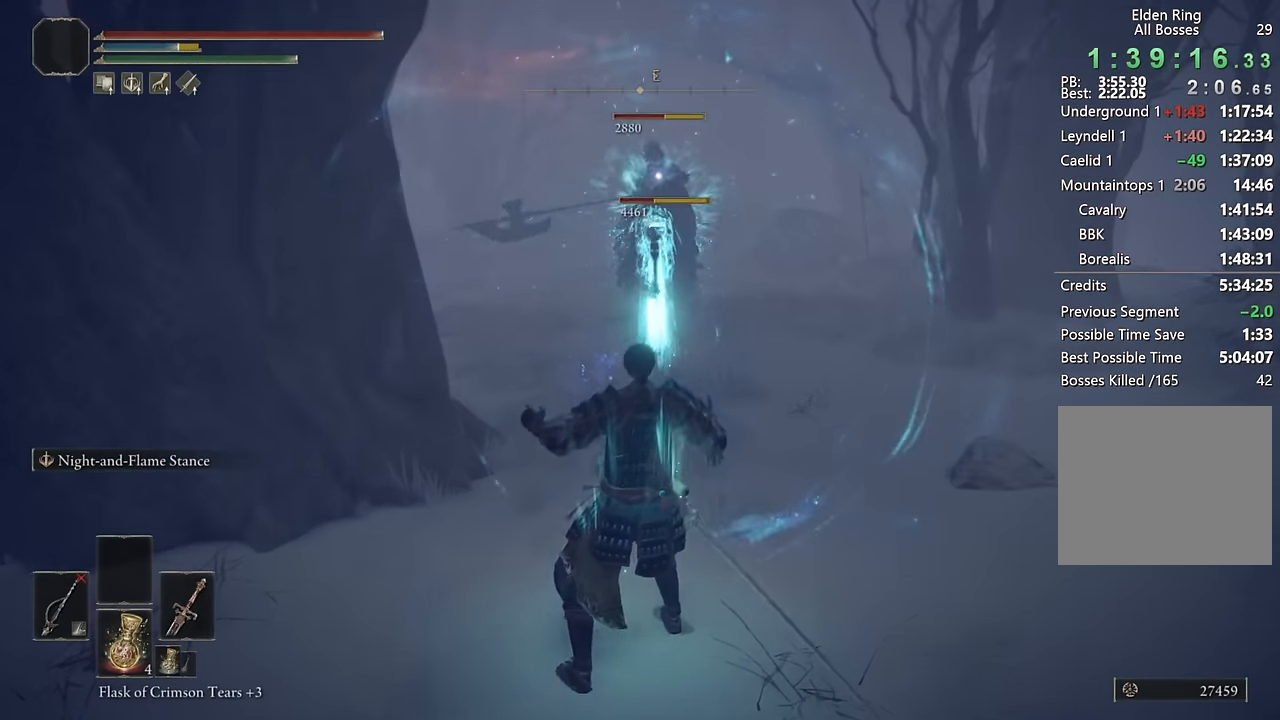
{"buttons": ["CIRCLE"], "left_stick": "up", "right_stick": "center", "events": [[17, "R1", "up"], [17, "left_stick", "right"], [283, "left_stick", "up"], [500, "CIRCLE", "down"]]}
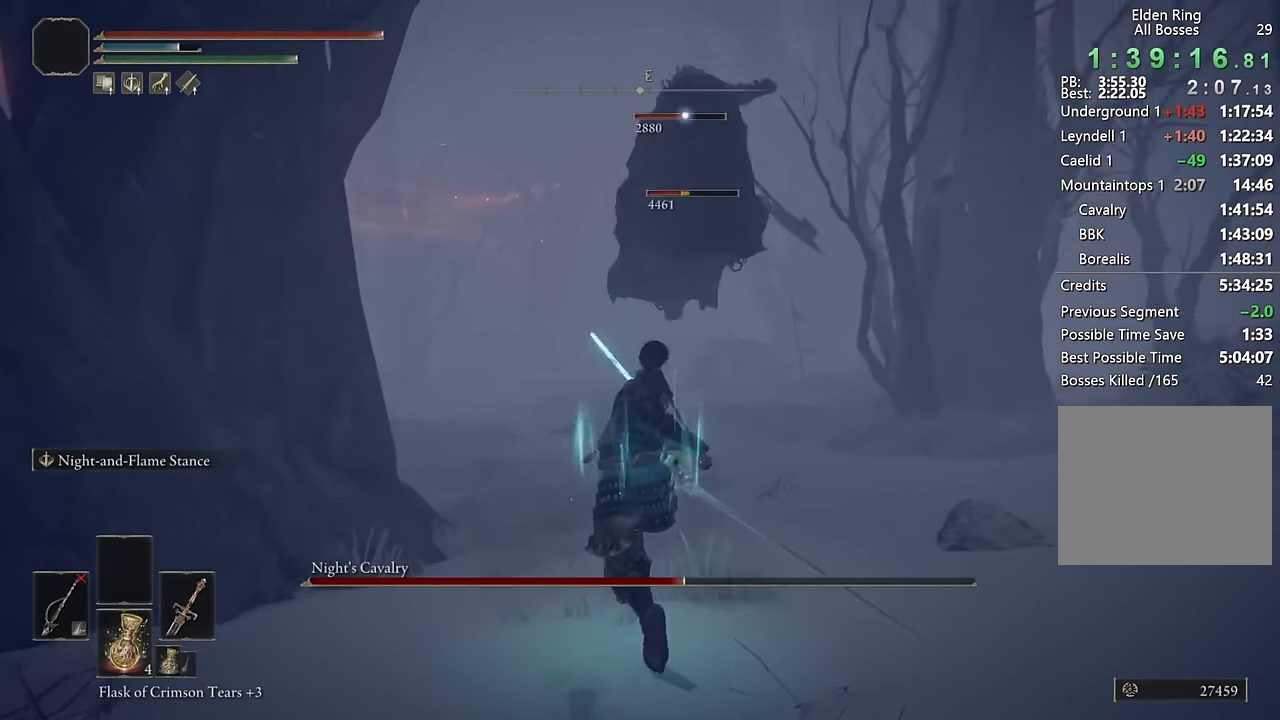
{"buttons": [], "left_stick": "up-left", "right_stick": "center", "events": [[50, "CIRCLE", "up"], [483, "left_stick", "up-left"]]}
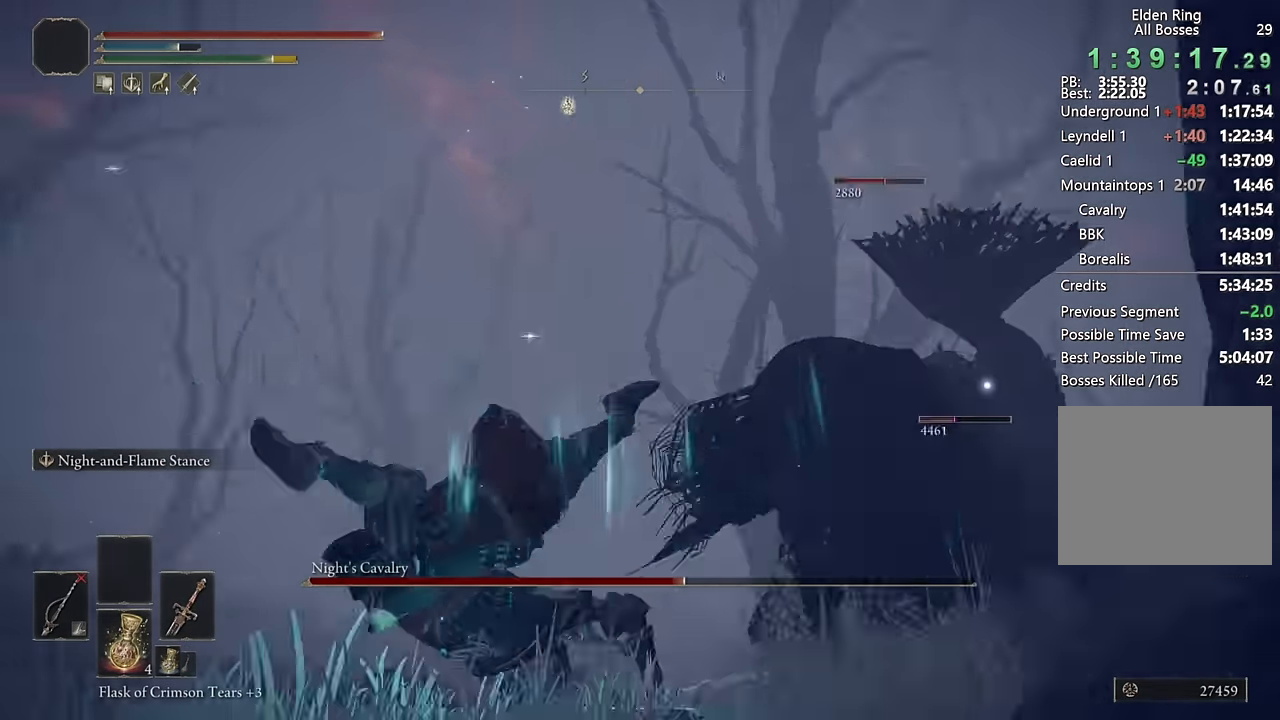
{"buttons": ["L2", "R1"], "left_stick": "up-left", "right_stick": "center", "events": [[83, "L2", "down"], [400, "R1", "down"]]}
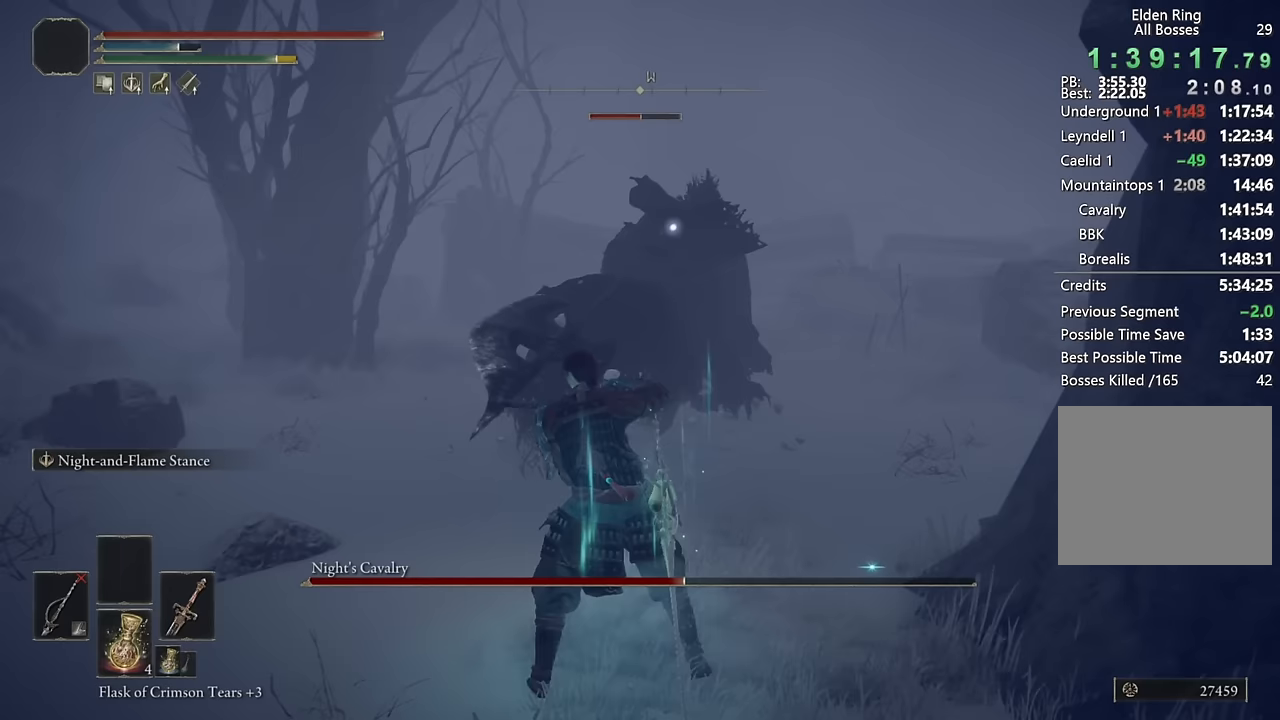
{"buttons": ["L2", "R1"], "left_stick": "up-left", "right_stick": "center", "events": []}
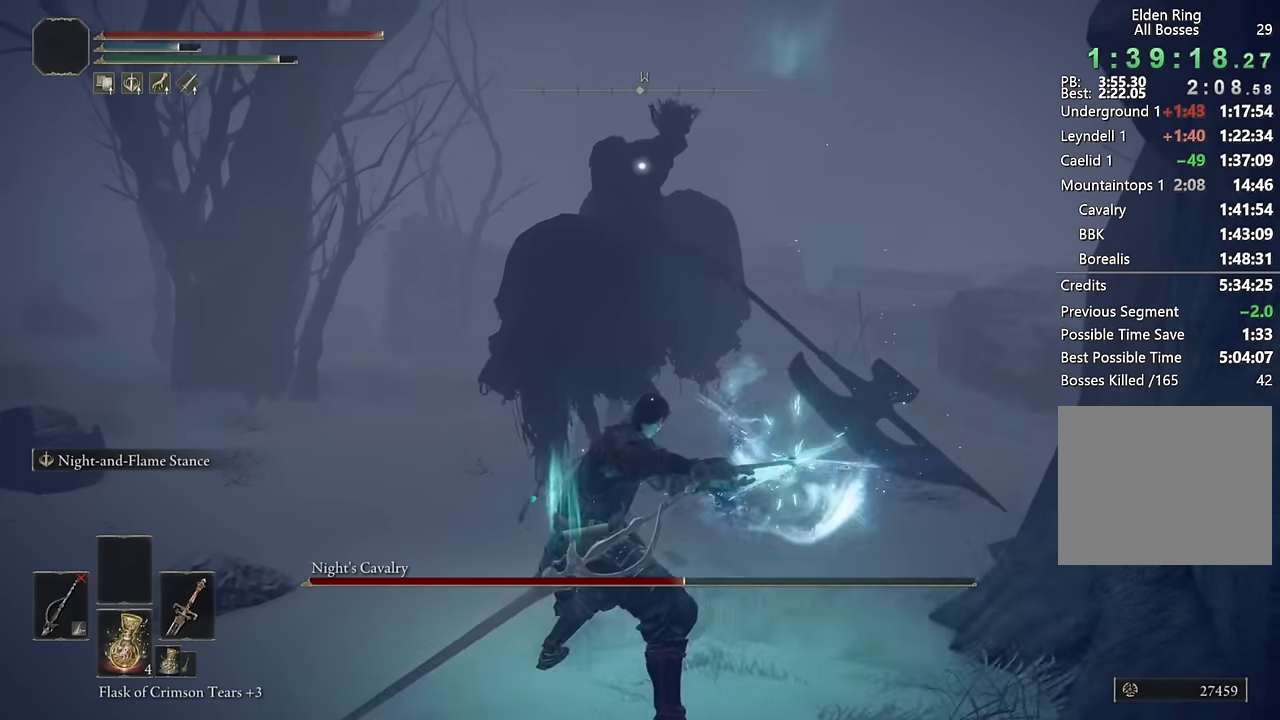
{"buttons": ["L2", "R1"], "left_stick": "up", "right_stick": "center", "events": [[367, "left_stick", "up"]]}
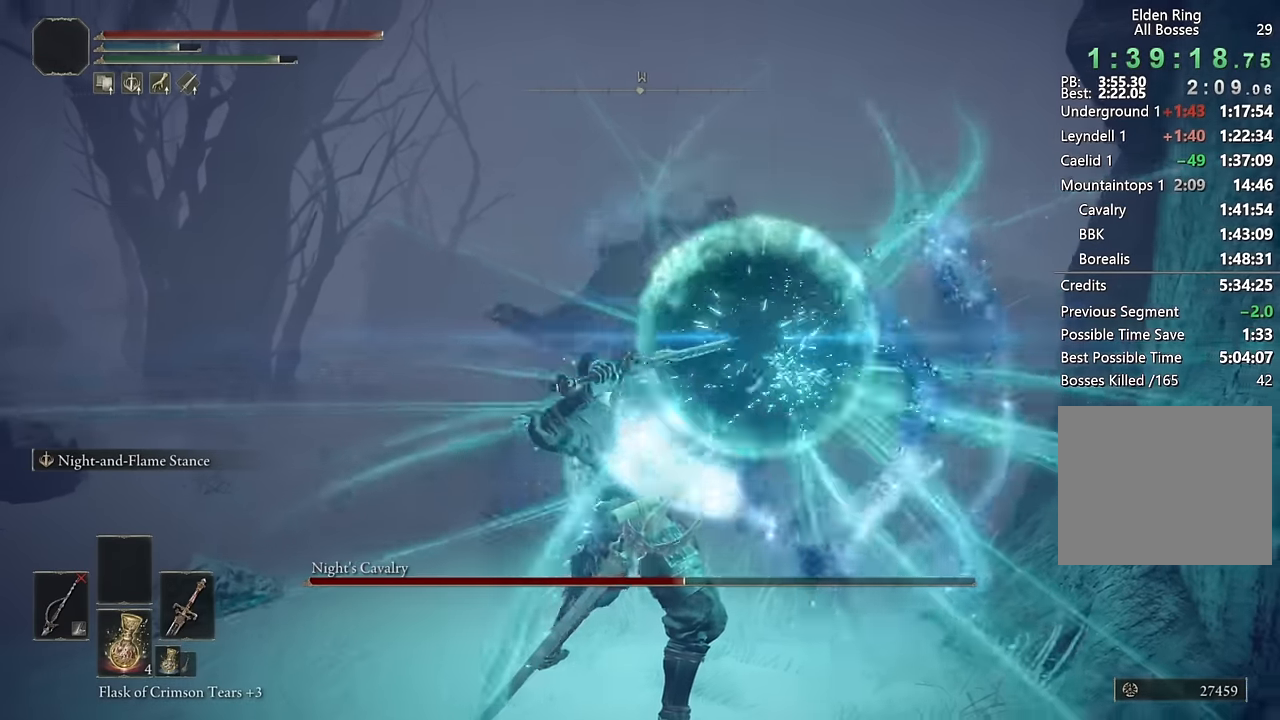
{"buttons": ["L2", "R1"], "left_stick": "up-right", "right_stick": "center", "events": [[333, "left_stick", "up-right"]]}
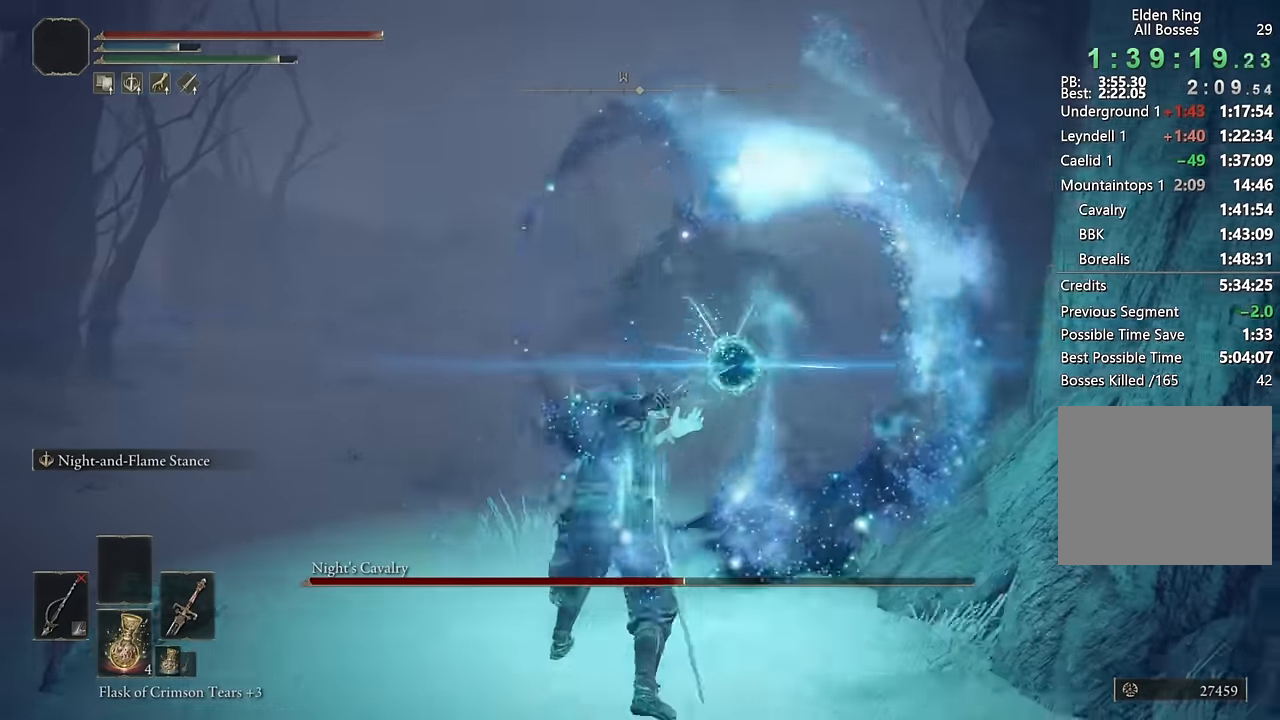
{"buttons": ["L2", "R1"], "left_stick": "up-right", "right_stick": "center", "events": []}
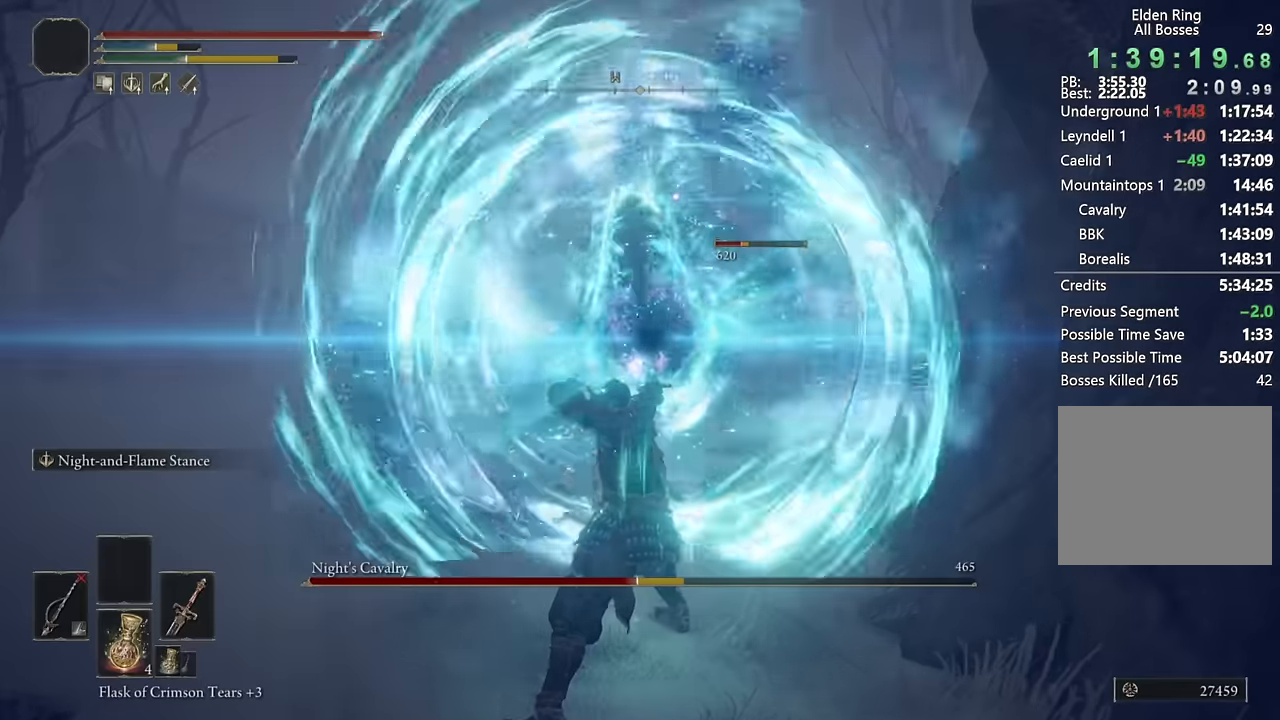
{"buttons": ["R1"], "left_stick": "up", "right_stick": "center", "events": [[67, "left_stick", "center"], [183, "L2", "up"], [217, "left_stick", "up"]]}
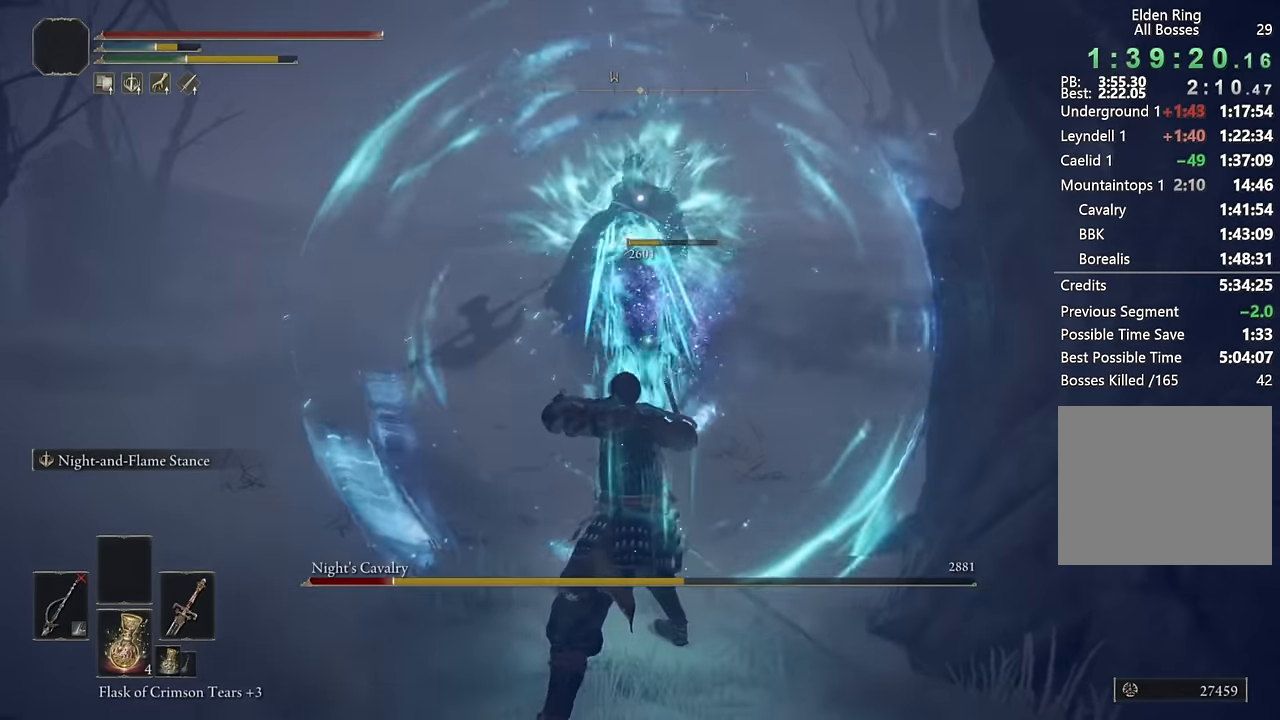
{"buttons": [], "left_stick": "up-left", "right_stick": "center", "events": [[200, "R1", "up"], [367, "left_stick", "up-left"]]}
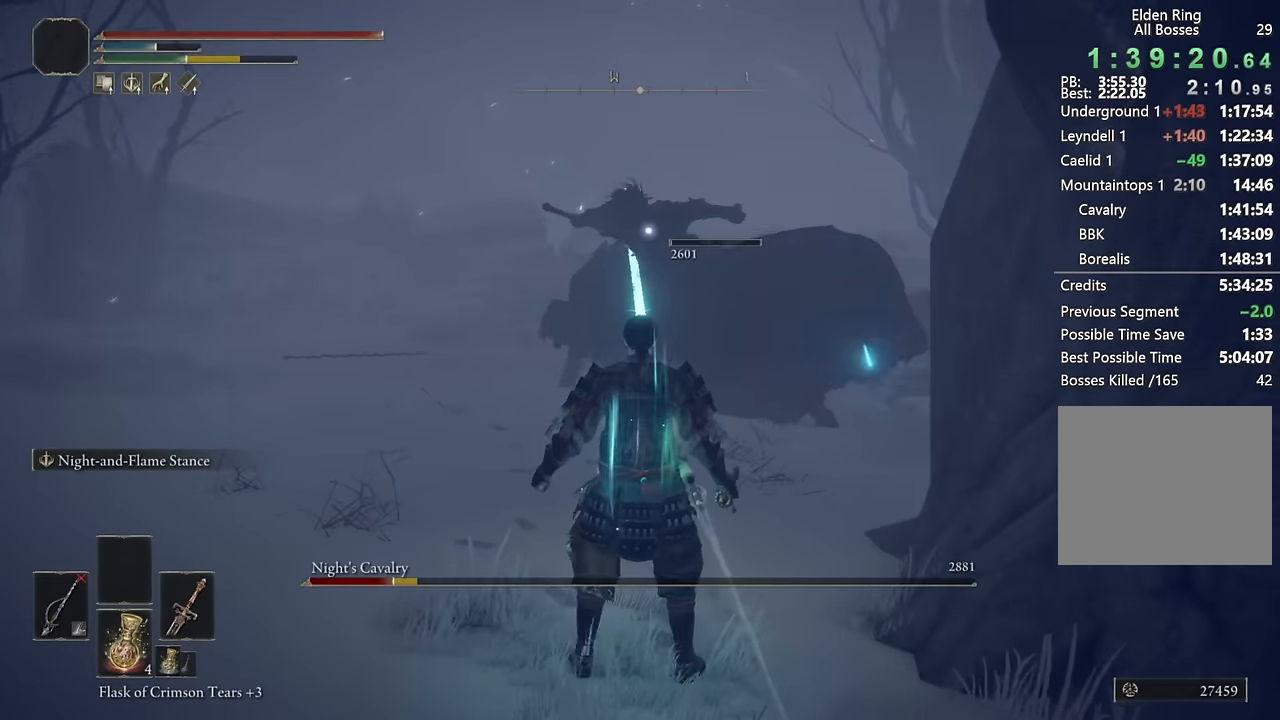
{"buttons": [], "left_stick": "up-right", "right_stick": "center", "events": [[67, "CIRCLE", "down"], [83, "left_stick", "up"], [117, "CIRCLE", "up"], [250, "left_stick", "up-right"]]}
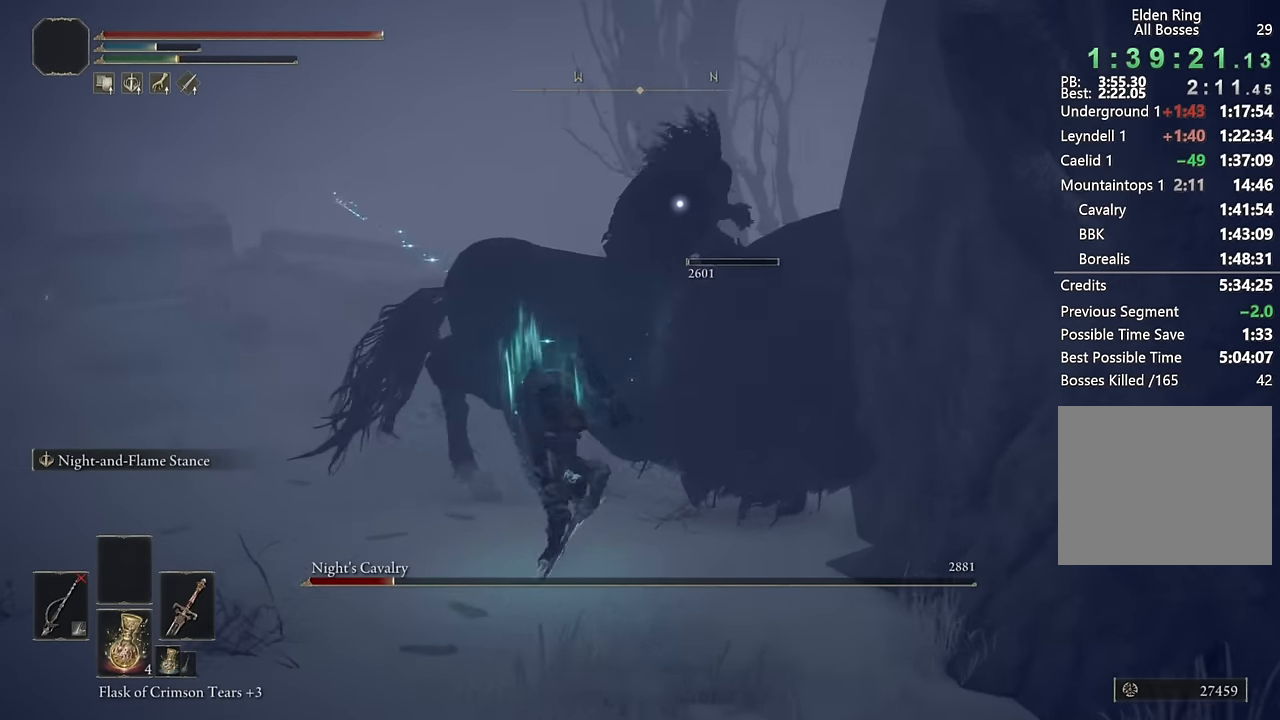
{"buttons": [], "left_stick": "up", "right_stick": "center", "events": [[17, "left_stick", "up"], [167, "R1", "down"], [250, "R1", "up"], [317, "R1", "down"], [400, "R1", "up"]]}
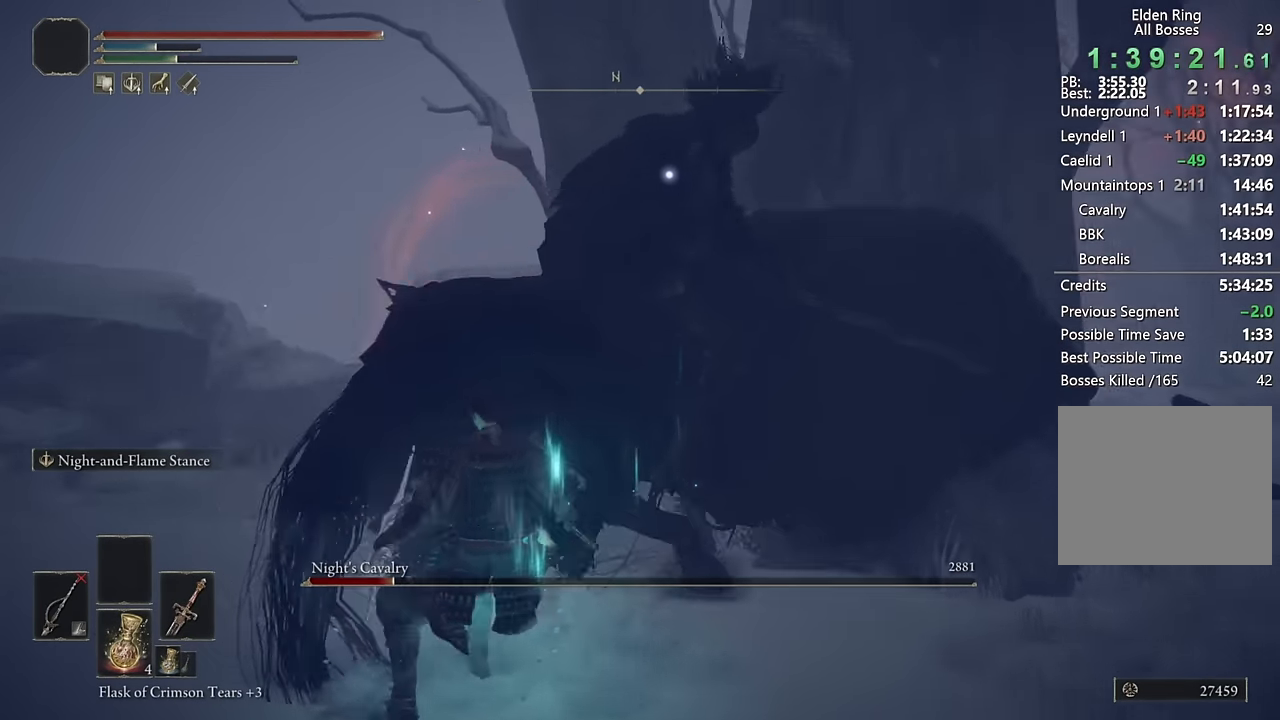
{"buttons": [], "left_stick": "center", "right_stick": "center", "events": [[317, "left_stick", "center"]]}
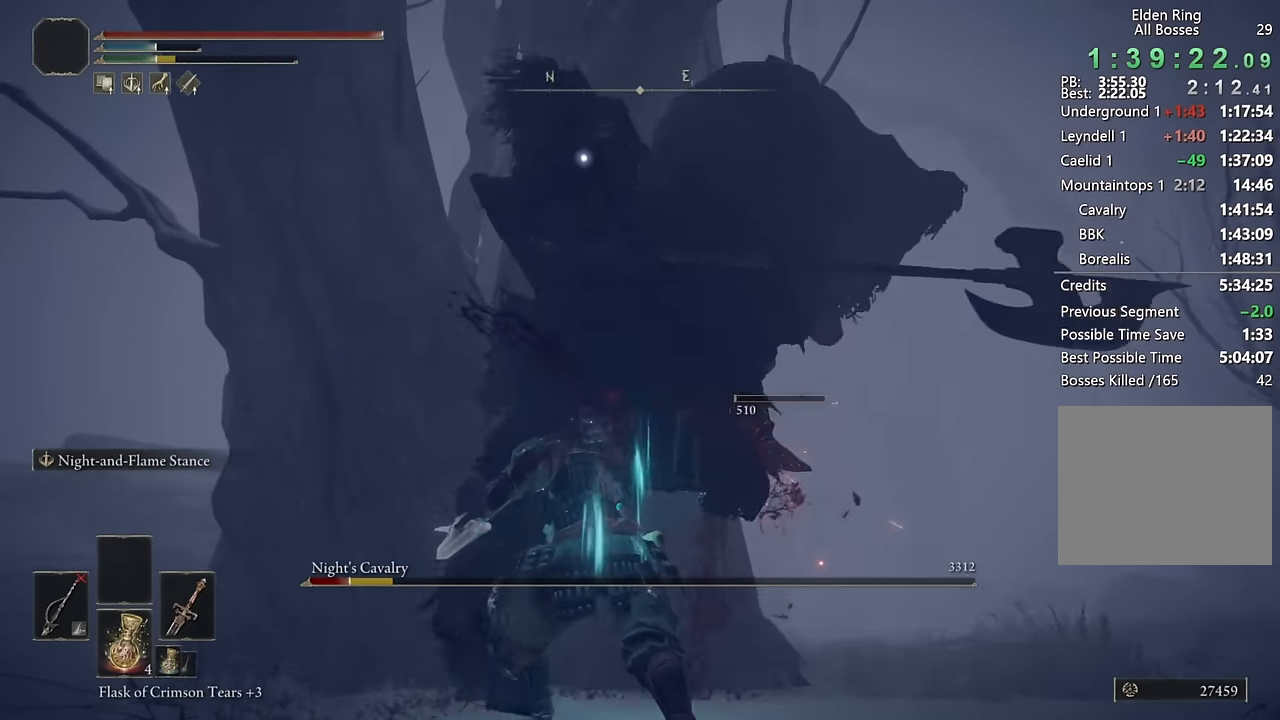
{"buttons": ["L2"], "left_stick": "down", "right_stick": "center", "events": [[17, "left_stick", "down"], [450, "L2", "down"]]}
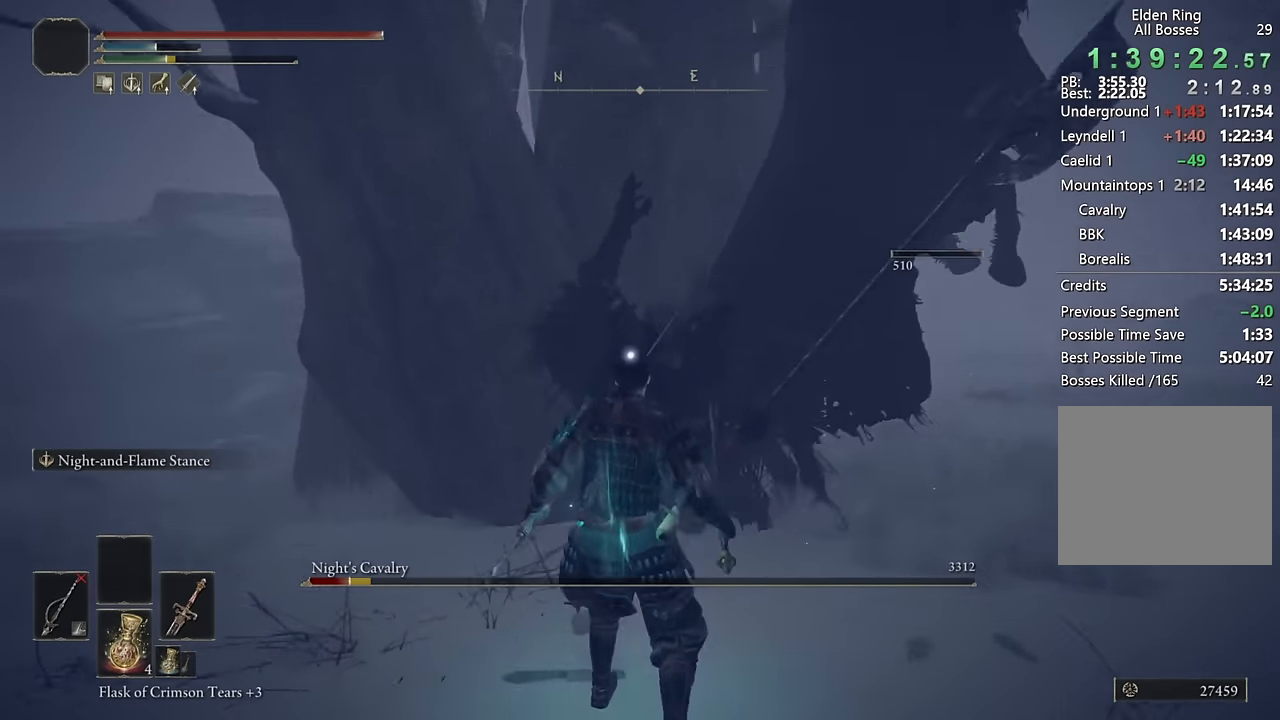
{"buttons": ["L2", "R1"], "left_stick": "center", "right_stick": "center", "events": [[100, "R1", "down"], [433, "left_stick", "center"]]}